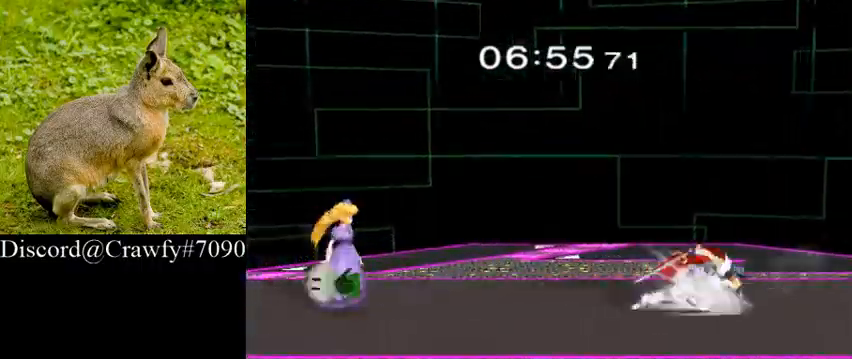
Gameplay with a controller (Nintendo layout); each line is a JSON object with the inputs held at the frame after it (dt_ms = milliseconds from this image to that frame). "events" lists button and stick changes between this image and that frame as [ms after this image, input, new state], when the widget could be followed in between. Not read: L3 R1 R3.
{"dt_ms": 500, "buttons": [], "left_stick": "right", "right_stick": "center", "events": [[67, "left_stick", "left"], [133, "left_stick", "center"], [200, "Y", "down"], [267, "Y", "up"], [300, "A", "down"], [300, "Z", "down"], [367, "left_stick", "right"], [433, "A", "up"], [433, "Z", "up"]]}
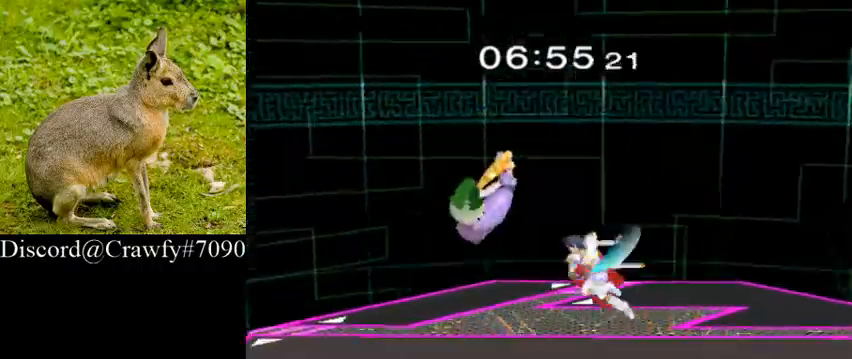
{"dt_ms": 500, "buttons": [], "left_stick": "center", "right_stick": "center", "events": [[300, "left_stick", "down"], [400, "left_stick", "center"]]}
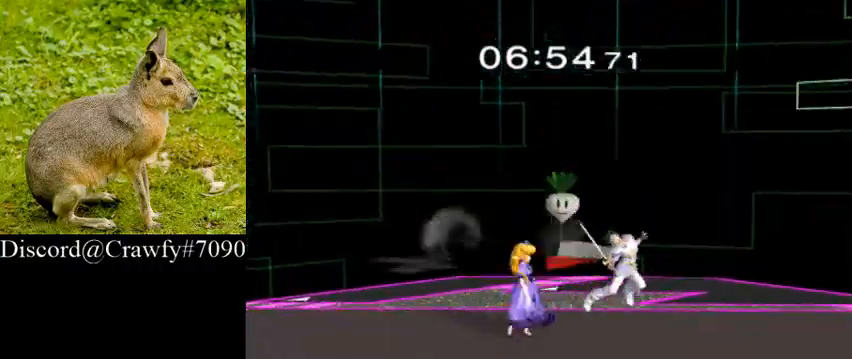
{"dt_ms": 500, "buttons": [], "left_stick": "center", "right_stick": "center", "events": [[33, "left_stick", "right"], [167, "left_stick", "center"], [233, "left_stick", "right"], [267, "Y", "down"], [300, "Y", "up"], [433, "left_stick", "center"]]}
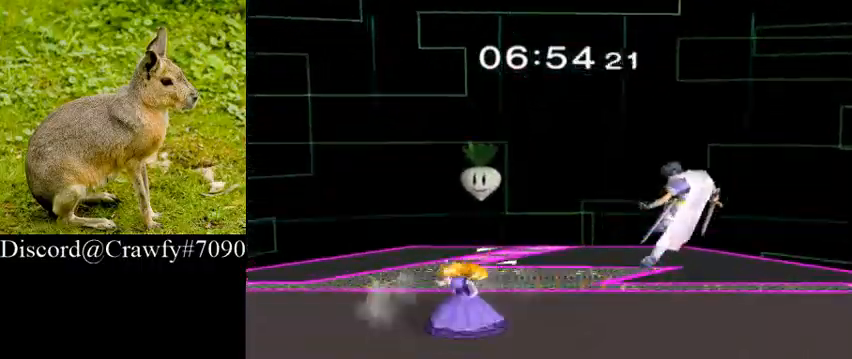
{"dt_ms": 500, "buttons": [], "left_stick": "center", "right_stick": "center", "events": [[167, "left_stick", "down-right"], [267, "left_stick", "center"], [367, "left_stick", "left"], [400, "Y", "down"], [467, "Y", "up"], [500, "left_stick", "center"]]}
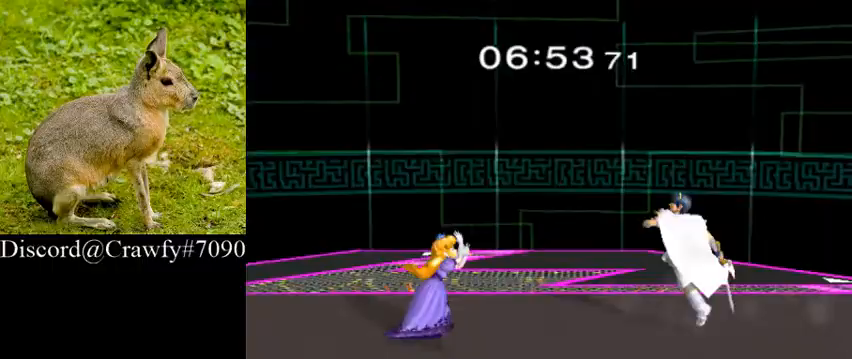
{"dt_ms": 500, "buttons": [], "left_stick": "center", "right_stick": "center", "events": [[167, "A", "down"], [267, "A", "up"]]}
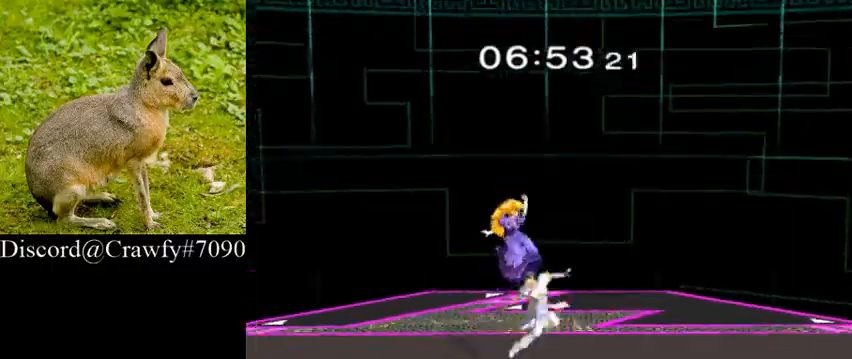
{"dt_ms": 500, "buttons": [], "left_stick": "center", "right_stick": "center", "events": [[67, "left_stick", "down"], [133, "L1", "down"], [167, "left_stick", "center"], [200, "L1", "up"], [267, "left_stick", "left"], [400, "left_stick", "center"]]}
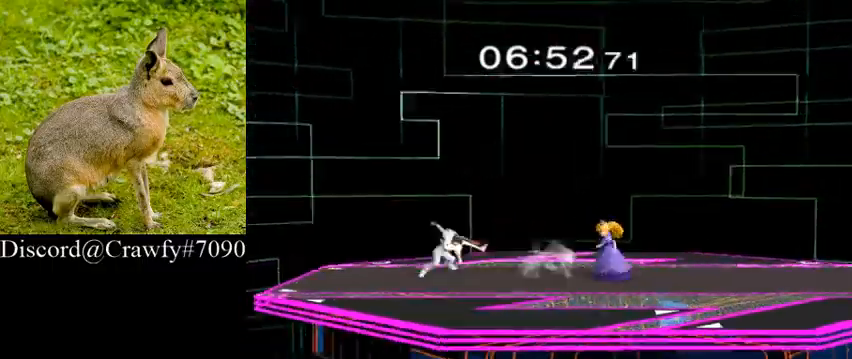
{"dt_ms": 500, "buttons": ["A"], "left_stick": "down", "right_stick": "center", "events": [[300, "left_stick", "down"], [400, "A", "down"]]}
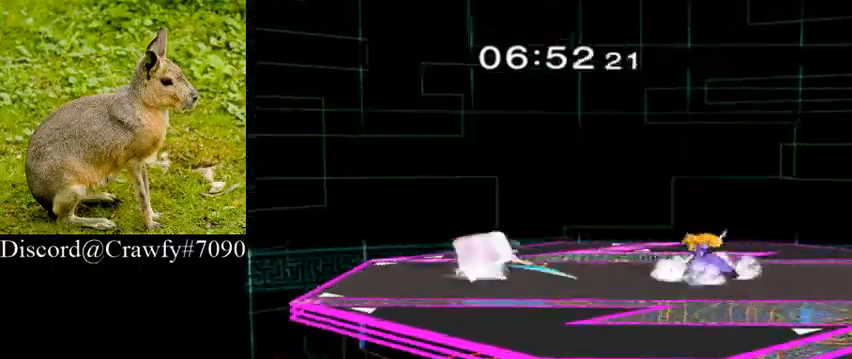
{"dt_ms": 500, "buttons": [], "left_stick": "right", "right_stick": "center", "events": [[33, "left_stick", "center"], [67, "A", "up"], [267, "Y", "down"], [300, "Y", "up"], [500, "left_stick", "right"]]}
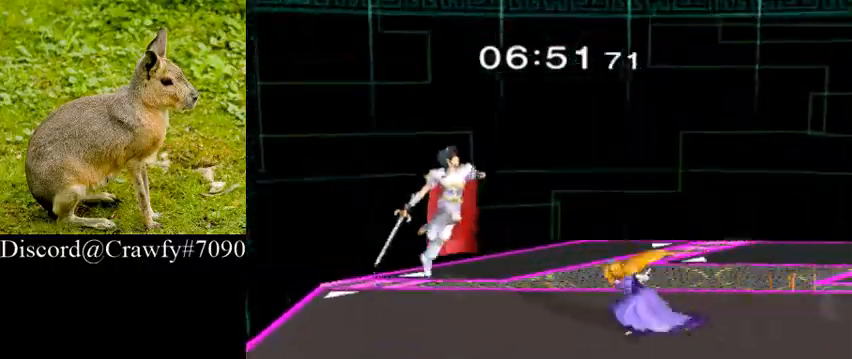
{"dt_ms": 500, "buttons": [], "left_stick": "down", "right_stick": "center", "events": [[133, "left_stick", "down"], [133, "right_stick", "right"], [200, "L1", "down"], [267, "right_stick", "center"], [300, "L1", "up"]]}
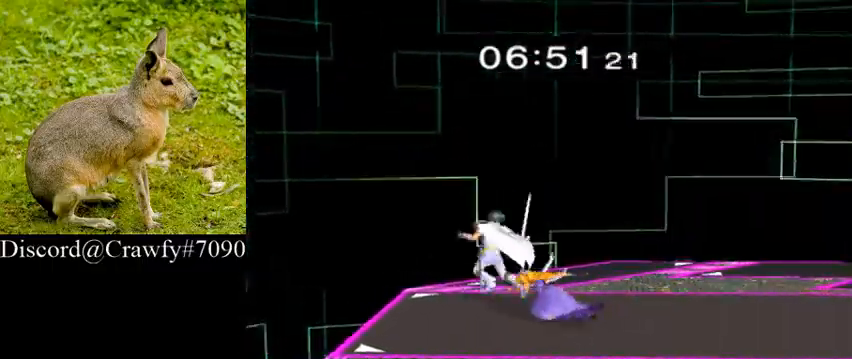
{"dt_ms": 500, "buttons": [], "left_stick": "left", "right_stick": "center", "events": [[133, "Y", "down"], [167, "Y", "up"], [200, "right_stick", "right"], [267, "left_stick", "center"], [333, "left_stick", "down"], [333, "right_stick", "center"], [433, "left_stick", "left"]]}
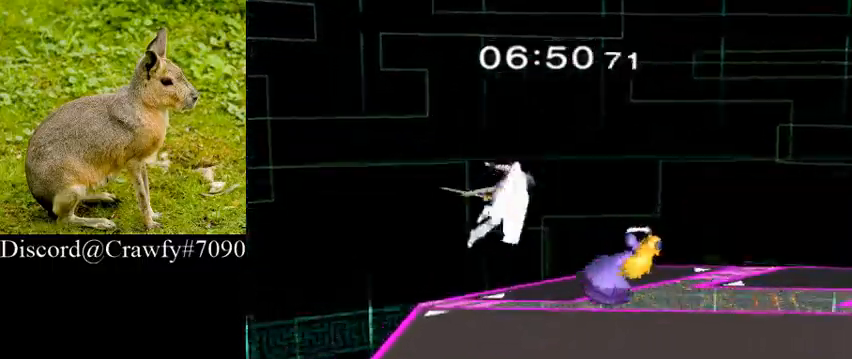
{"dt_ms": 500, "buttons": ["L1"], "left_stick": "down", "right_stick": "right", "events": [[100, "left_stick", "up-right"], [367, "left_stick", "down-right"], [367, "right_stick", "right"], [467, "L1", "down"], [467, "left_stick", "down"]]}
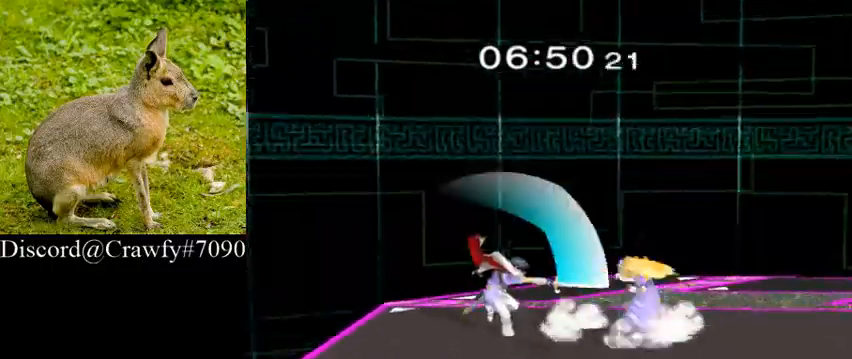
{"dt_ms": 500, "buttons": [], "left_stick": "left", "right_stick": "right", "events": [[33, "L1", "up"], [33, "right_stick", "center"], [133, "left_stick", "center"], [300, "Y", "down"], [300, "left_stick", "right"], [333, "Y", "up"], [367, "right_stick", "right"], [433, "left_stick", "left"]]}
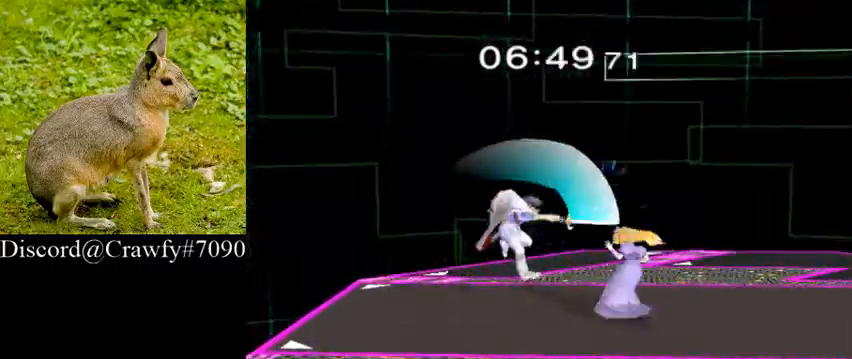
{"dt_ms": 1000, "buttons": [], "left_stick": "center", "right_stick": "center"}
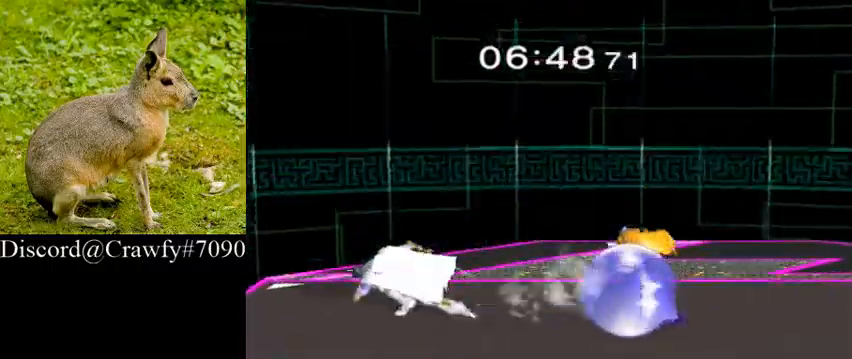
{"dt_ms": 500, "buttons": ["Y"], "left_stick": "up", "right_stick": "center", "events": [[33, "left_stick", "right"], [200, "A", "down"], [200, "Y", "down"], [200, "Z", "down"], [200, "left_stick", "center"], [300, "A", "up"], [300, "Z", "up"], [333, "Y", "up"], [433, "left_stick", "up"], [500, "Y", "down"]]}
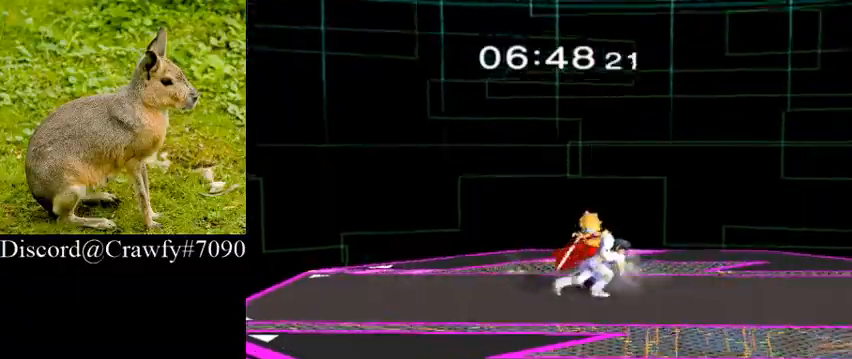
{"dt_ms": 500, "buttons": ["L1"], "left_stick": "right", "right_stick": "center", "events": [[100, "A", "down"], [133, "left_stick", "center"], [167, "A", "up"], [167, "Y", "up"], [233, "L1", "down"], [333, "left_stick", "right"]]}
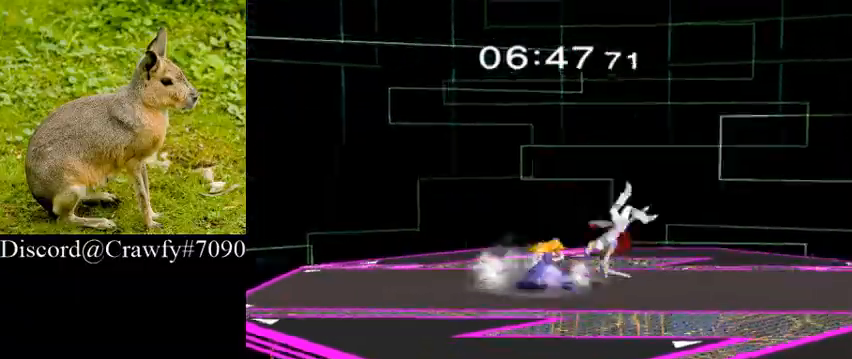
{"dt_ms": 500, "buttons": ["L1"], "left_stick": "center", "right_stick": "center", "events": [[100, "left_stick", "up-right"], [200, "L1", "up"], [267, "left_stick", "center"], [333, "L1", "down"]]}
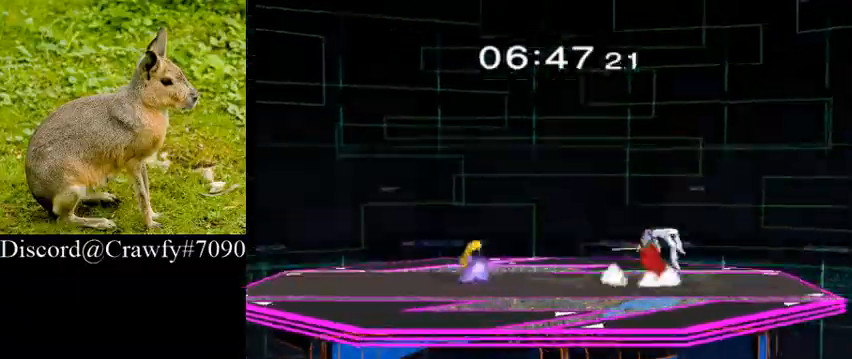
{"dt_ms": 500, "buttons": ["A", "Y"], "left_stick": "up", "right_stick": "center", "events": [[67, "L1", "up"], [300, "left_stick", "up"], [433, "Y", "down"], [467, "A", "down"]]}
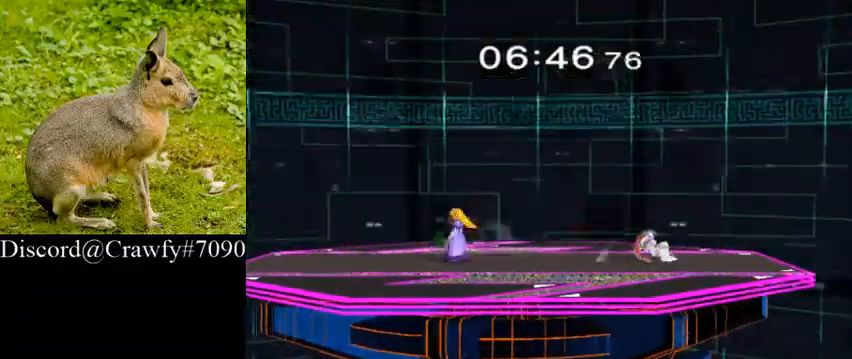
{"dt_ms": 500, "buttons": [], "left_stick": "right", "right_stick": "center", "events": [[67, "A", "up"], [100, "Y", "up"], [133, "left_stick", "center"], [433, "left_stick", "right"]]}
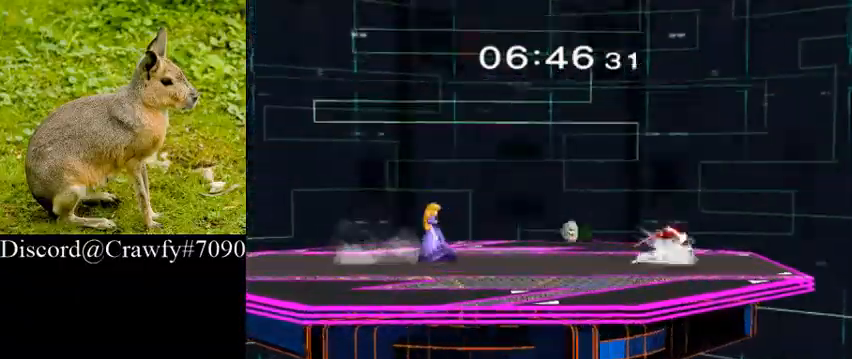
{"dt_ms": 500, "buttons": [], "left_stick": "center", "right_stick": "center"}
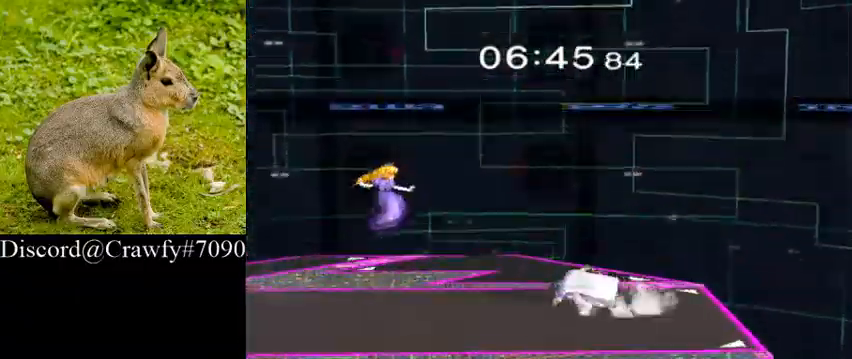
{"dt_ms": 500, "buttons": ["L1"], "left_stick": "down", "right_stick": "center", "events": [[300, "left_stick", "down"], [433, "L1", "down"]]}
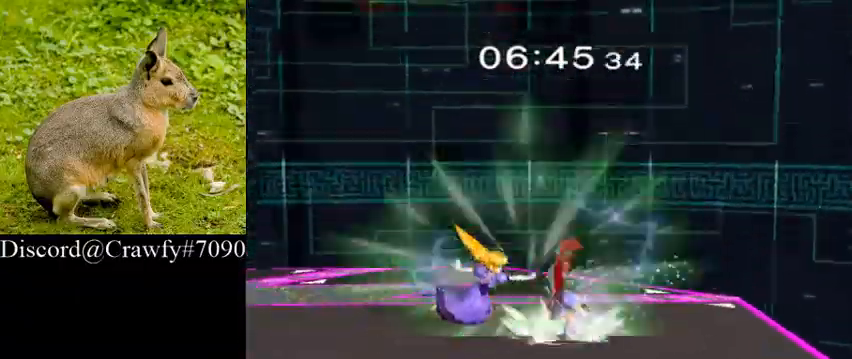
{"dt_ms": 500, "buttons": [], "left_stick": "center", "right_stick": "center", "events": [[67, "left_stick", "center"], [300, "L1", "up"]]}
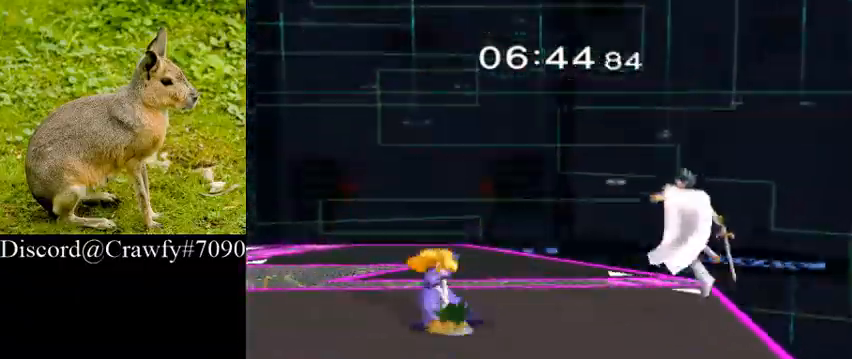
{"dt_ms": 500, "buttons": ["L1"], "left_stick": "down", "right_stick": "center", "events": [[267, "left_stick", "left"], [400, "right_stick", "left"], [467, "right_stick", "center"], [500, "L1", "down"], [500, "left_stick", "down"]]}
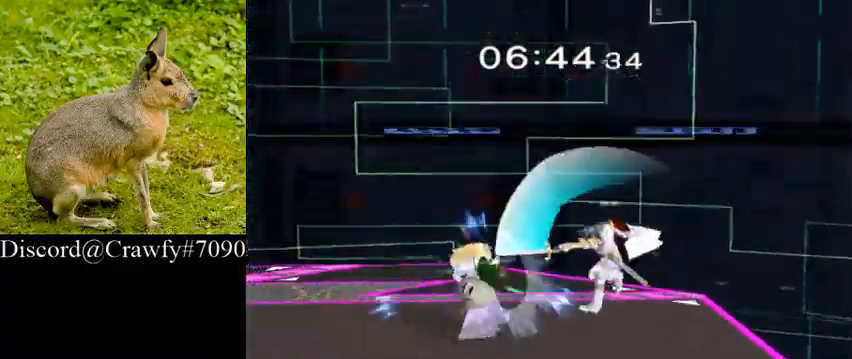
{"dt_ms": 500, "buttons": ["L1"], "left_stick": "down", "right_stick": "center", "events": [[100, "left_stick", "center"], [367, "L1", "up"], [433, "Y", "down"], [467, "L1", "down"], [467, "left_stick", "down"], [500, "Y", "up"]]}
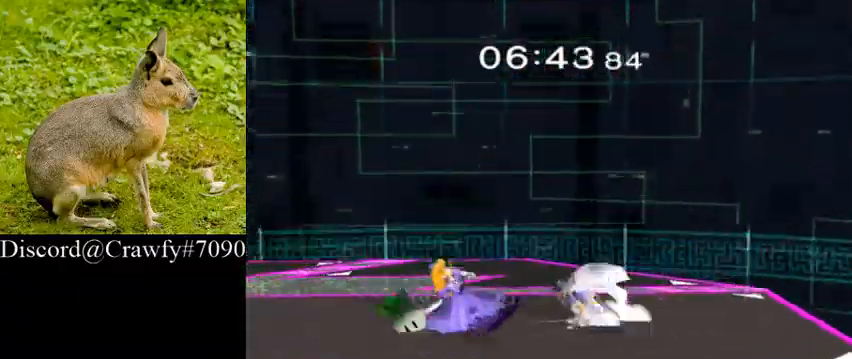
{"dt_ms": 500, "buttons": [], "left_stick": "center", "right_stick": "center", "events": [[100, "L1", "up"], [200, "A", "down"], [333, "A", "up"], [467, "left_stick", "center"]]}
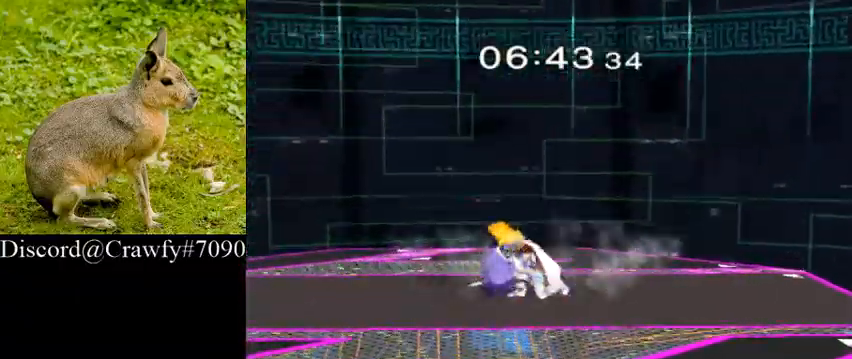
{"dt_ms": 500, "buttons": ["Y"], "left_stick": "left", "right_stick": "center", "events": [[133, "left_stick", "right"], [267, "left_stick", "center"], [400, "left_stick", "left"], [467, "Y", "down"]]}
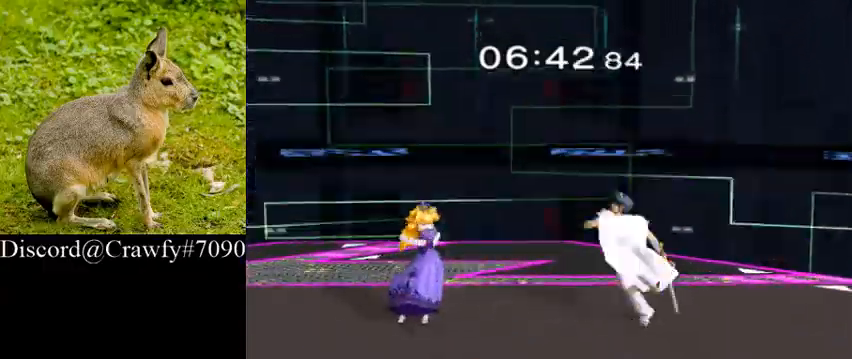
{"dt_ms": 500, "buttons": ["A", "Y", "Z"], "left_stick": "center", "right_stick": "center", "events": [[67, "Y", "up"], [167, "left_stick", "center"], [200, "Y", "down"], [367, "A", "down"], [367, "Z", "down"]]}
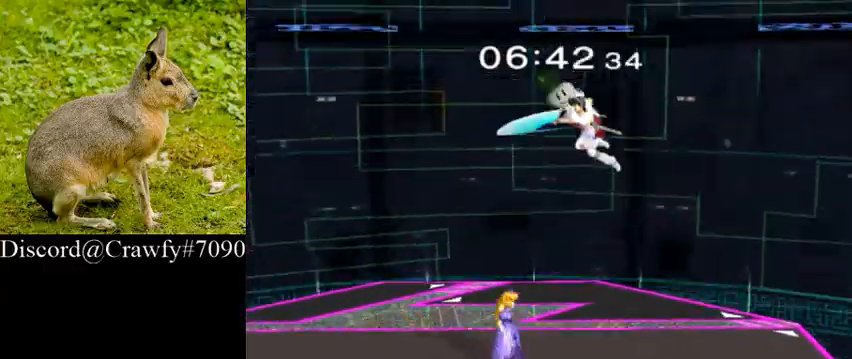
{"dt_ms": 500, "buttons": [], "left_stick": "down-right", "right_stick": "center", "events": [[33, "Y", "up"], [67, "A", "up"], [67, "Z", "up"], [100, "left_stick", "right"], [400, "left_stick", "down-right"]]}
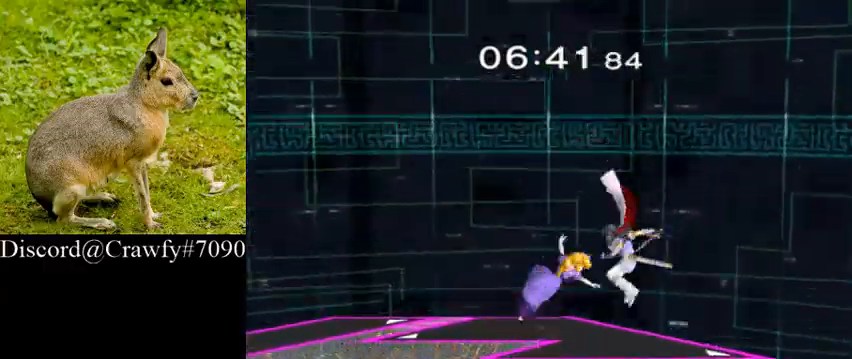
{"dt_ms": 500, "buttons": ["L1"], "left_stick": "center", "right_stick": "center", "events": [[167, "L1", "down"], [233, "left_stick", "center"], [433, "Y", "down"], [500, "Y", "up"]]}
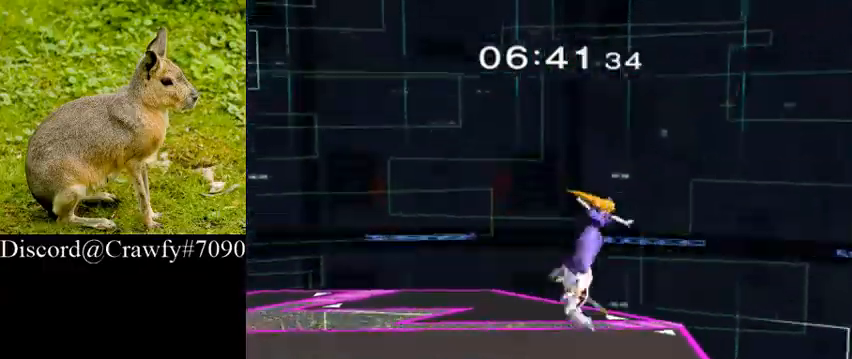
{"dt_ms": 500, "buttons": [], "left_stick": "left", "right_stick": "center", "events": [[33, "L1", "up"], [33, "right_stick", "up"], [67, "left_stick", "left"], [133, "right_stick", "center"]]}